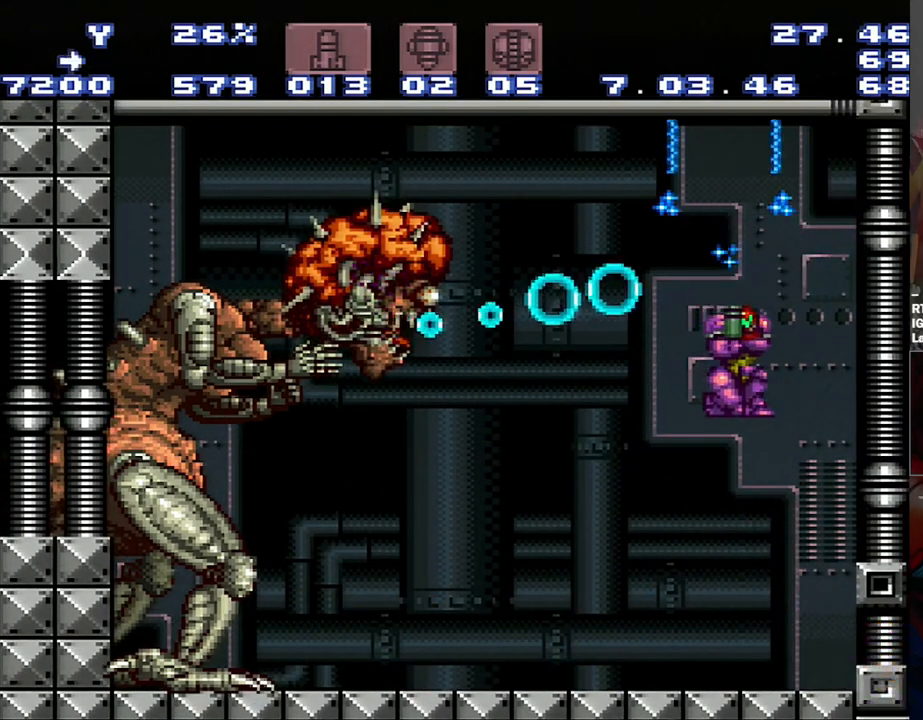
Gameplay with a controller (Nintendo layout); each line is a JSON object with the inputs held at the frame after it. "events" lists button and stick changes between this image and that frame as [ms after this image, input, new state], when the widget could be followed in between. Not read: L3 R3.
{"buttons": ["Y"], "events": [[150, "DPAD_LEFT", "down"], [150, "DPAD_RIGHT", "up"], [417, "DPAD_LEFT", "up"]]}
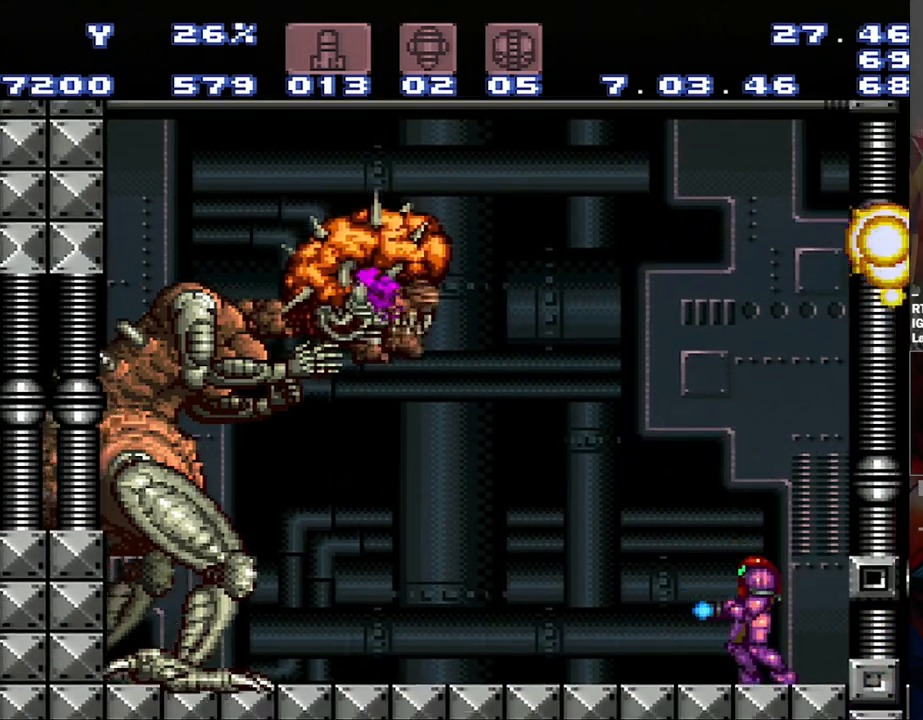
{"buttons": ["B", "Y"], "events": [[250, "B", "down"]]}
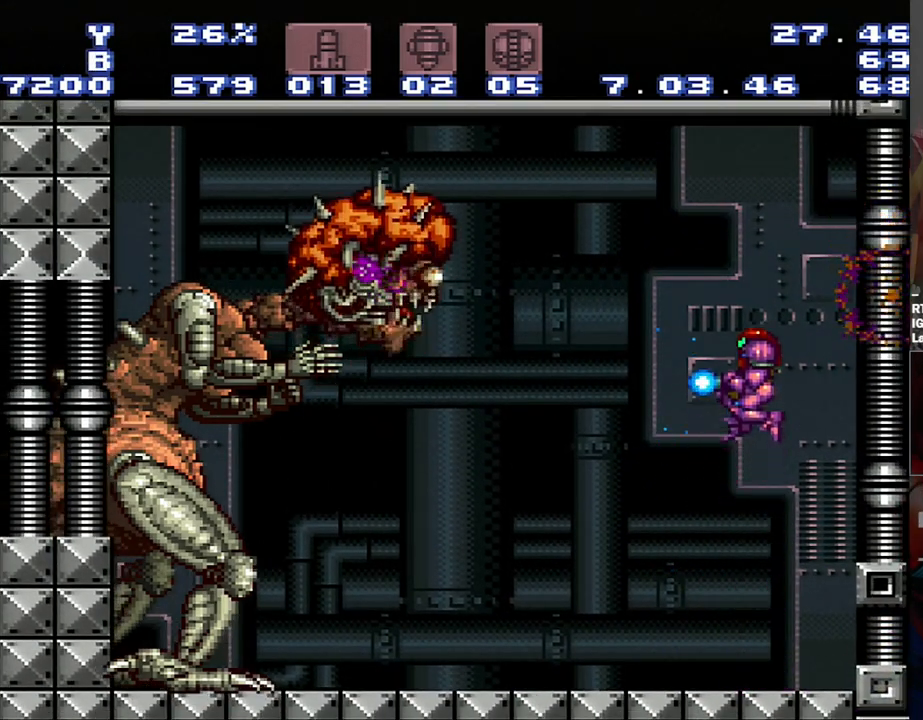
{"buttons": ["Y"], "events": [[233, "B", "up"], [233, "Y", "up"], [317, "Y", "down"]]}
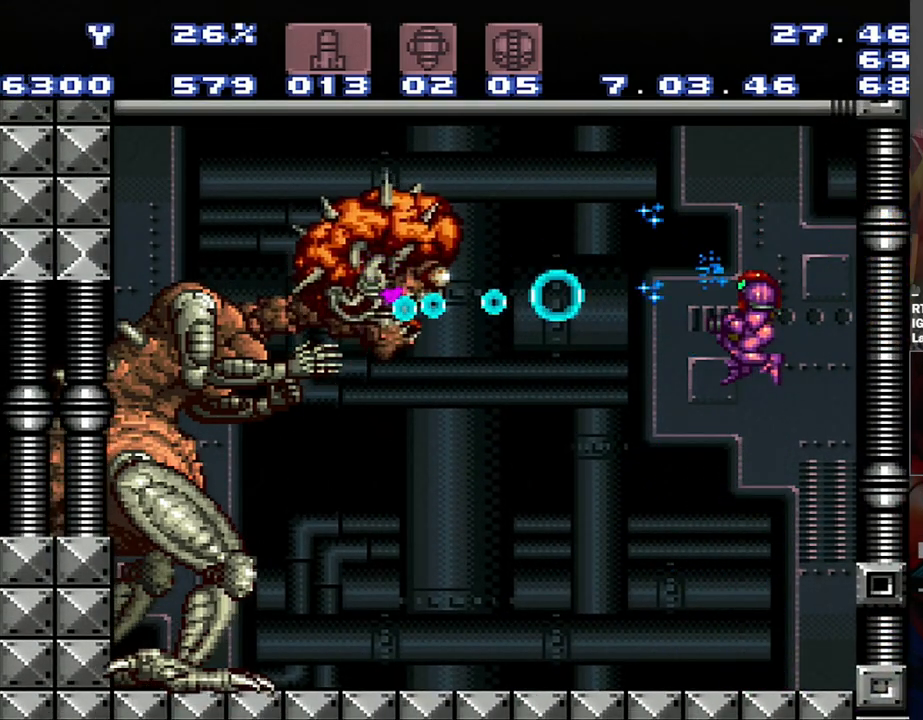
{"buttons": ["Y", "R1"], "events": [[100, "R1", "down"]]}
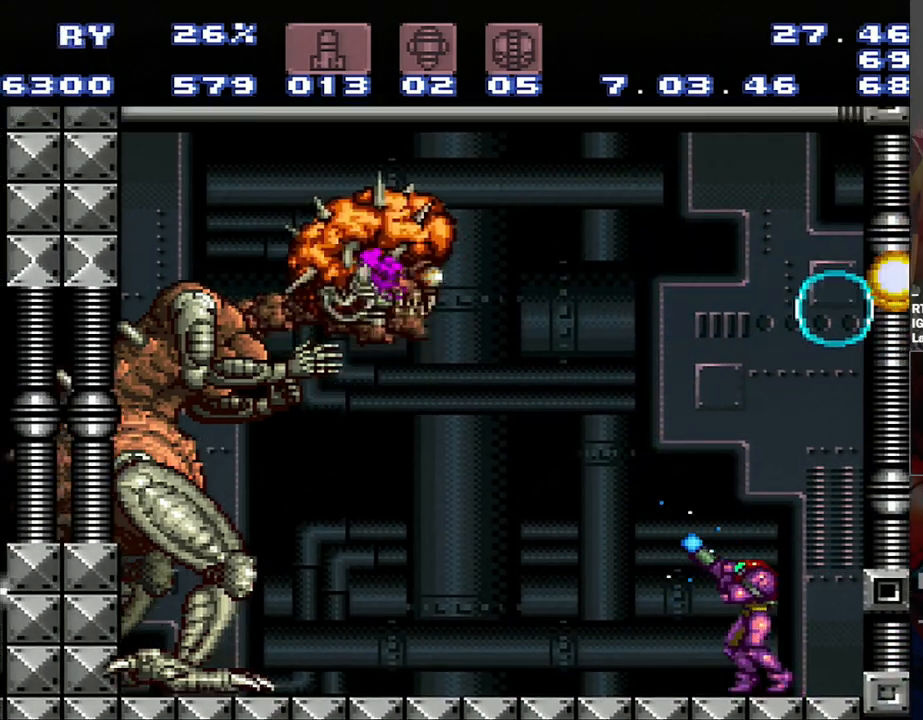
{"buttons": ["Y", "R1"], "events": [[33, "DPAD_RIGHT", "down"], [367, "DPAD_RIGHT", "up"]]}
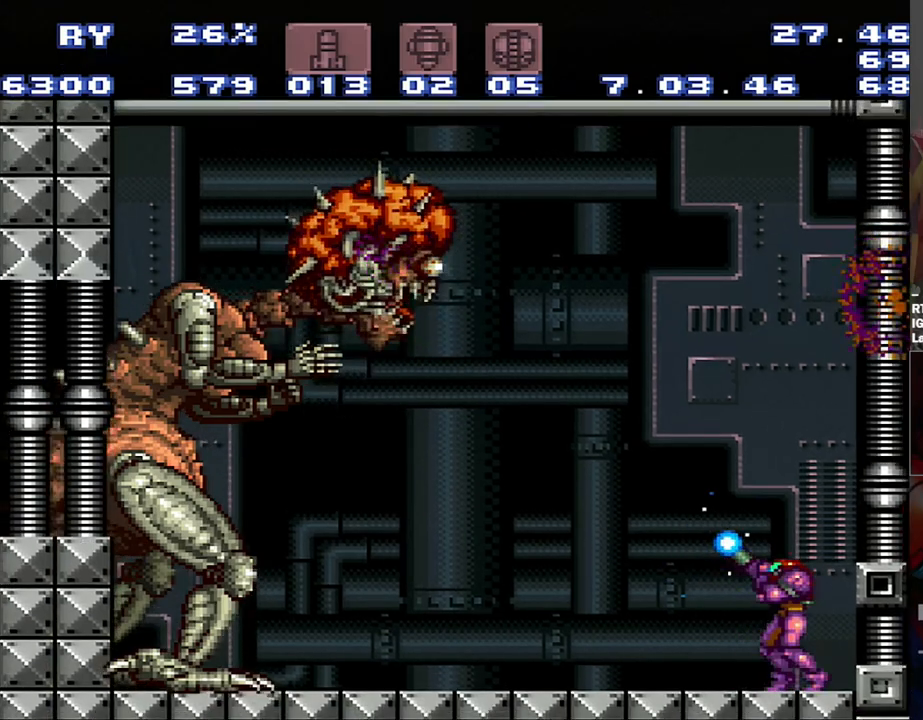
{"buttons": ["Y"], "events": [[83, "Y", "up"], [167, "Y", "down"], [400, "R1", "up"]]}
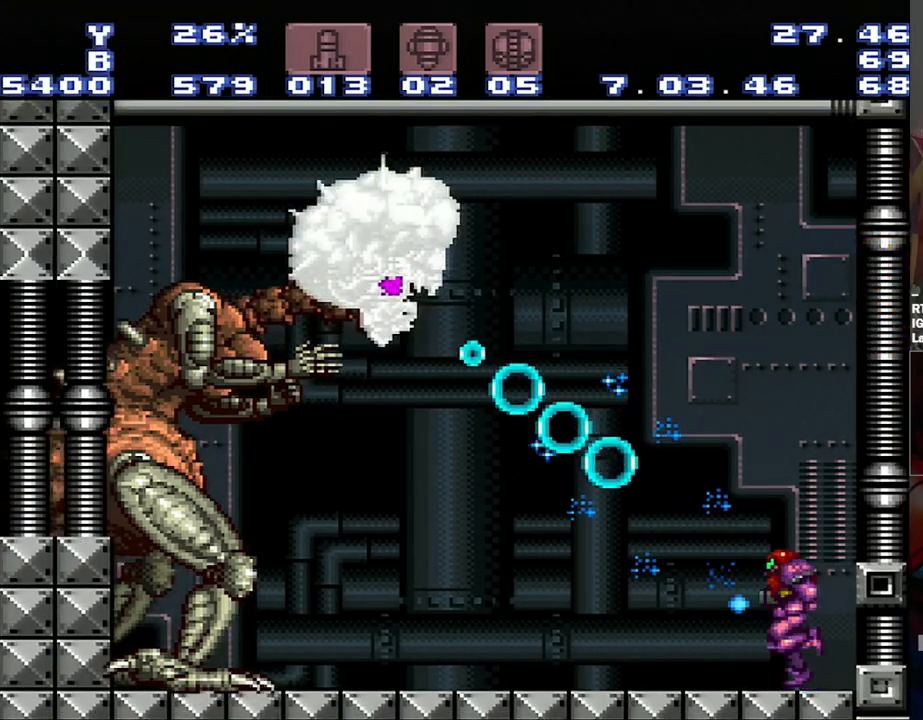
{"buttons": ["B", "Y"], "events": [[117, "B", "down"]]}
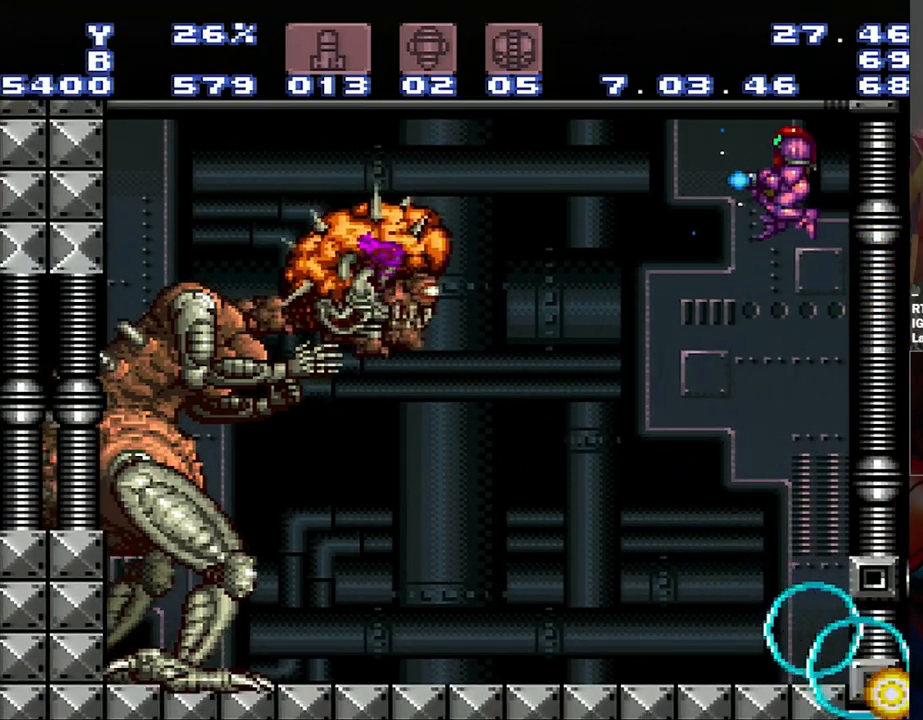
{"buttons": [], "events": [[167, "B", "up"], [500, "Y", "up"]]}
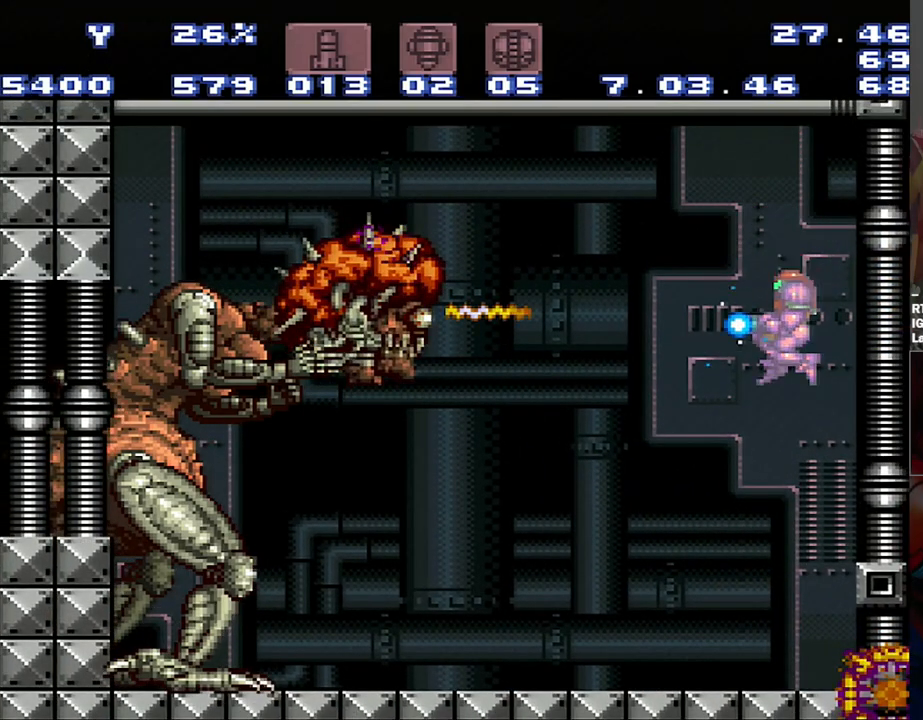
{"buttons": ["Y", "R1"], "events": [[200, "R1", "down"], [200, "Y", "down"]]}
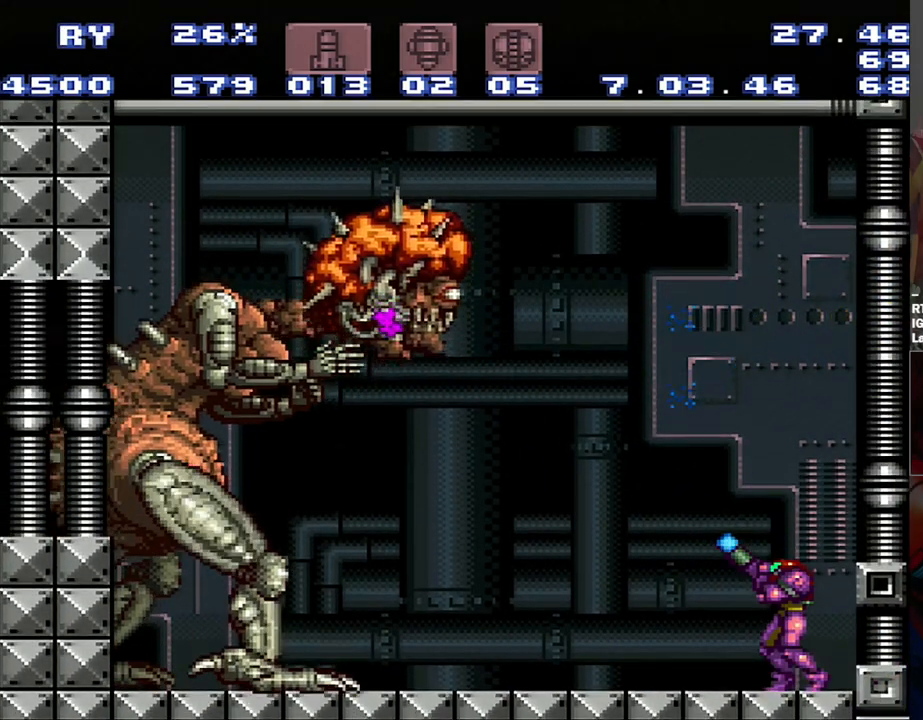
{"buttons": ["Y", "R1", "DPAD_RIGHT"], "events": [[250, "DPAD_RIGHT", "down"]]}
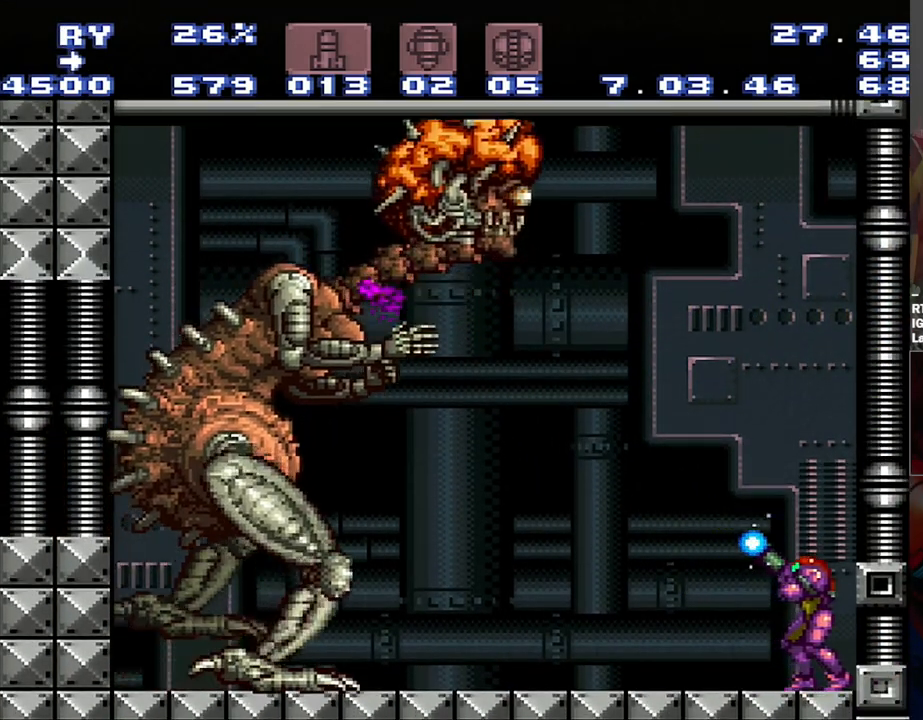
{"buttons": ["R1"], "events": [[17, "DPAD_RIGHT", "up"], [283, "Y", "up"]]}
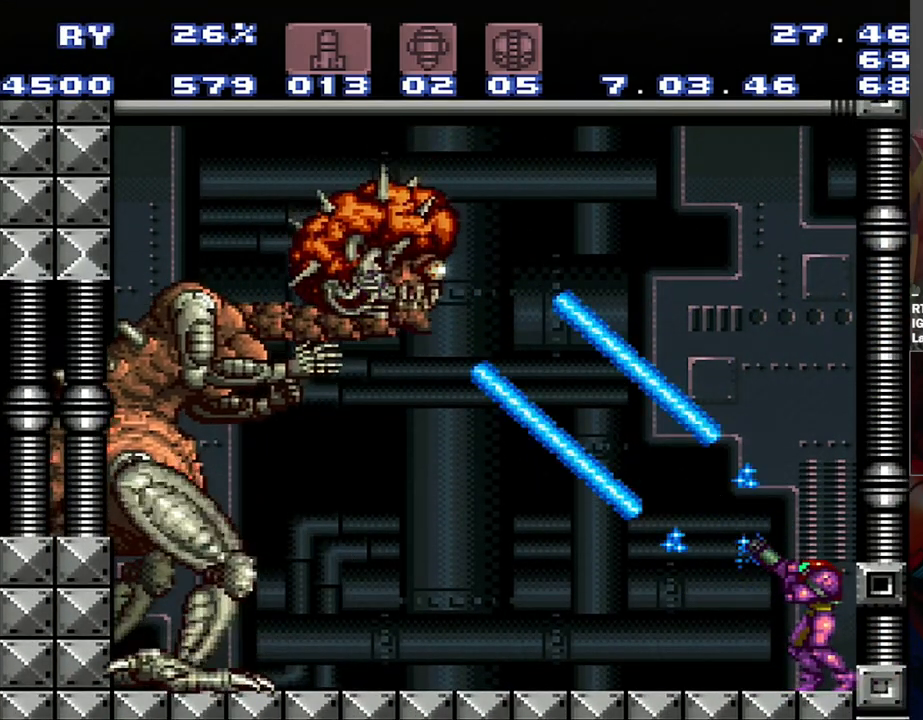
{"buttons": ["Y", "R1"], "events": [[67, "Y", "down"]]}
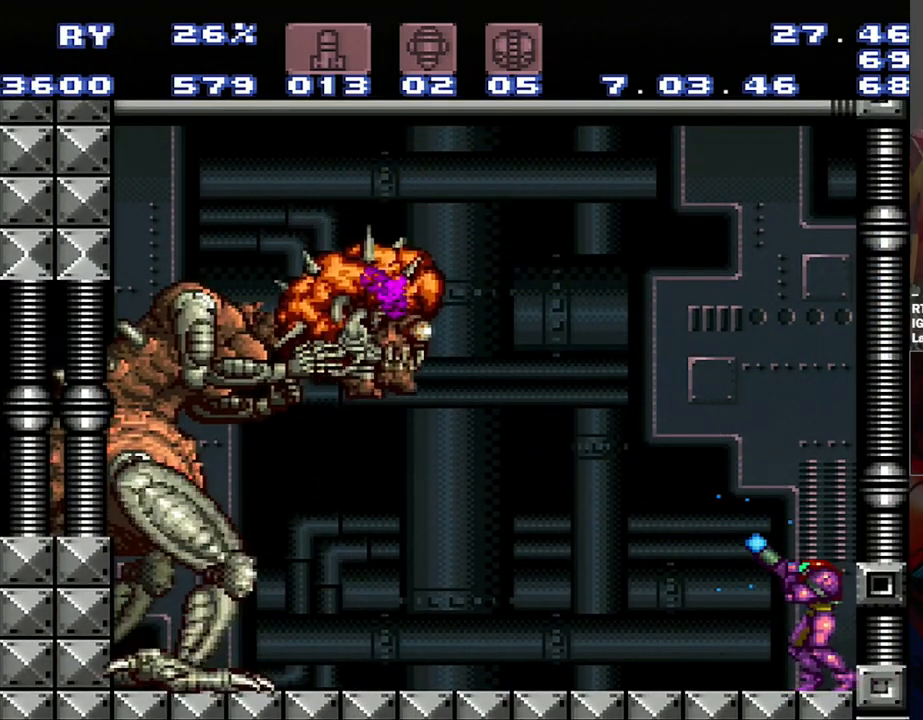
{"buttons": ["Y", "R1"], "events": [[100, "DPAD_LEFT", "down"], [117, "DPAD_LEFT", "up"]]}
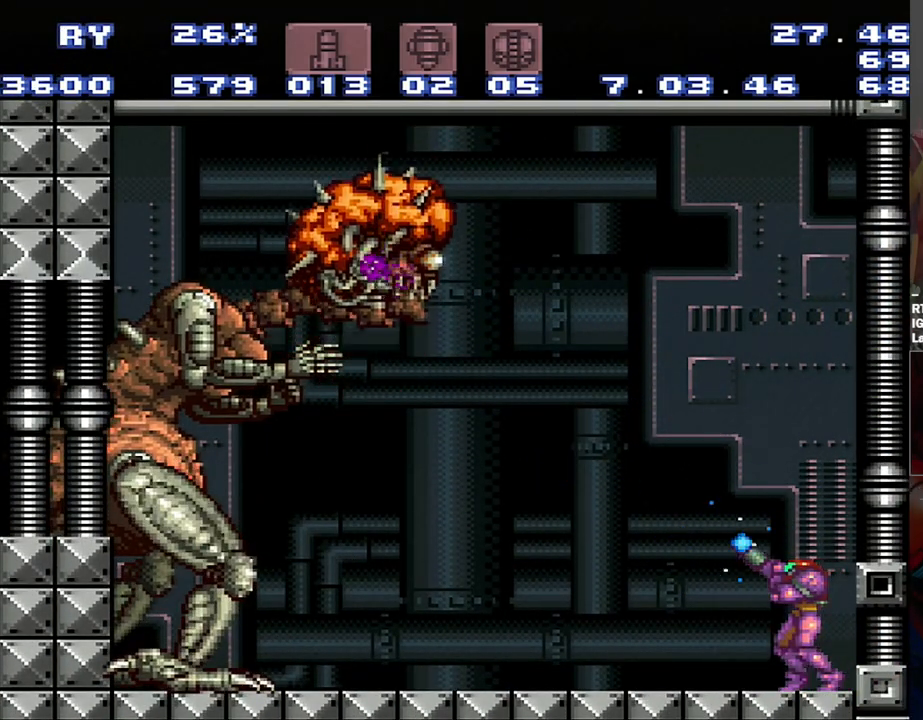
{"buttons": ["Y", "R1", "DPAD_RIGHT"], "events": [[150, "Y", "up"], [200, "Y", "down"], [467, "DPAD_RIGHT", "down"]]}
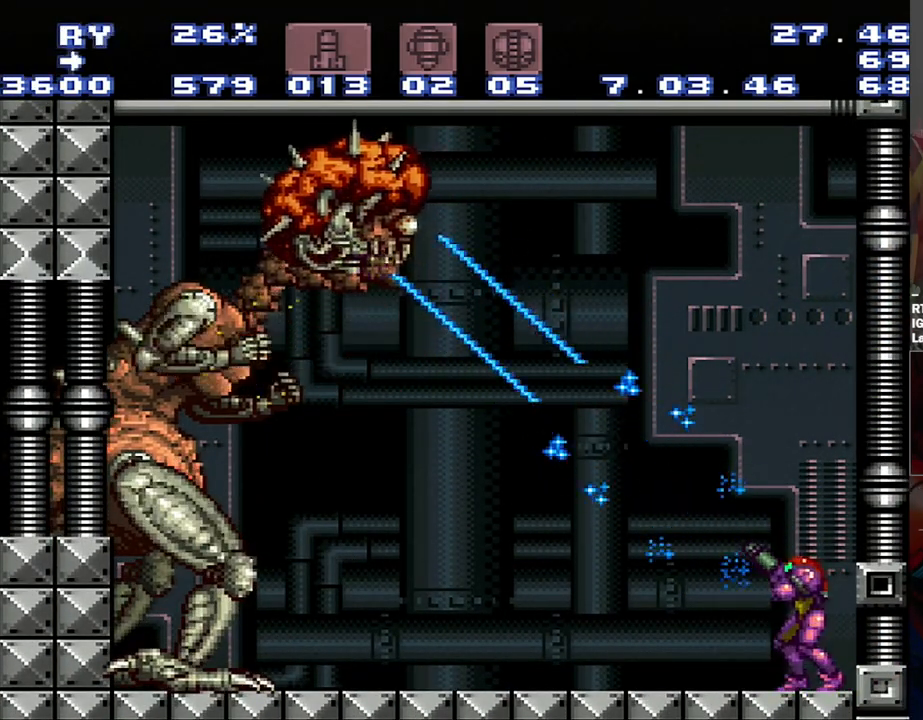
{"buttons": ["B", "Y"], "events": [[183, "DPAD_RIGHT", "up"], [450, "B", "down"], [450, "R1", "up"]]}
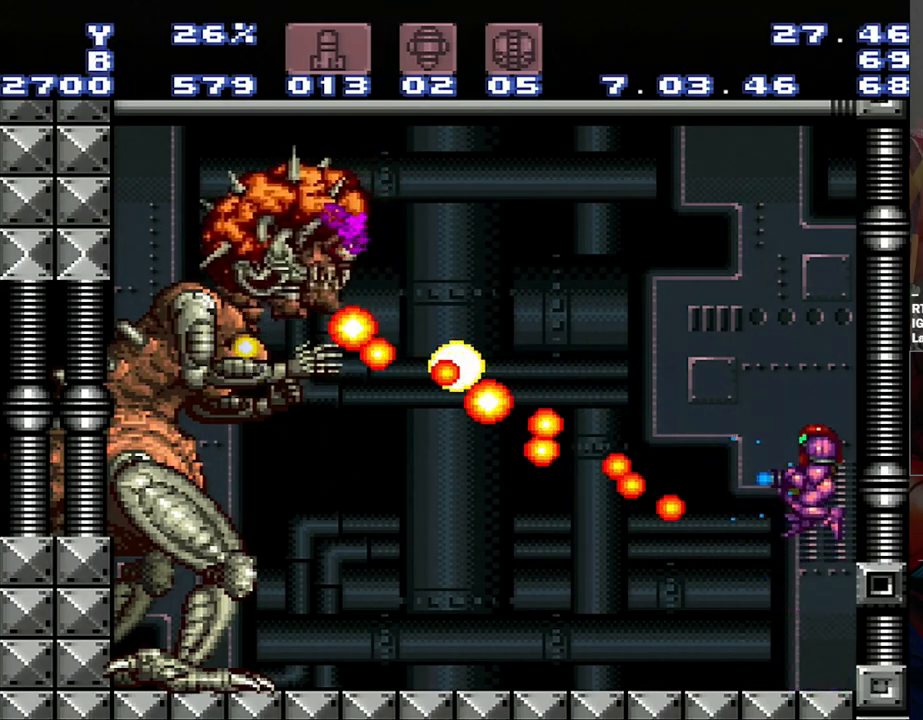
{"buttons": ["B", "Y"], "events": []}
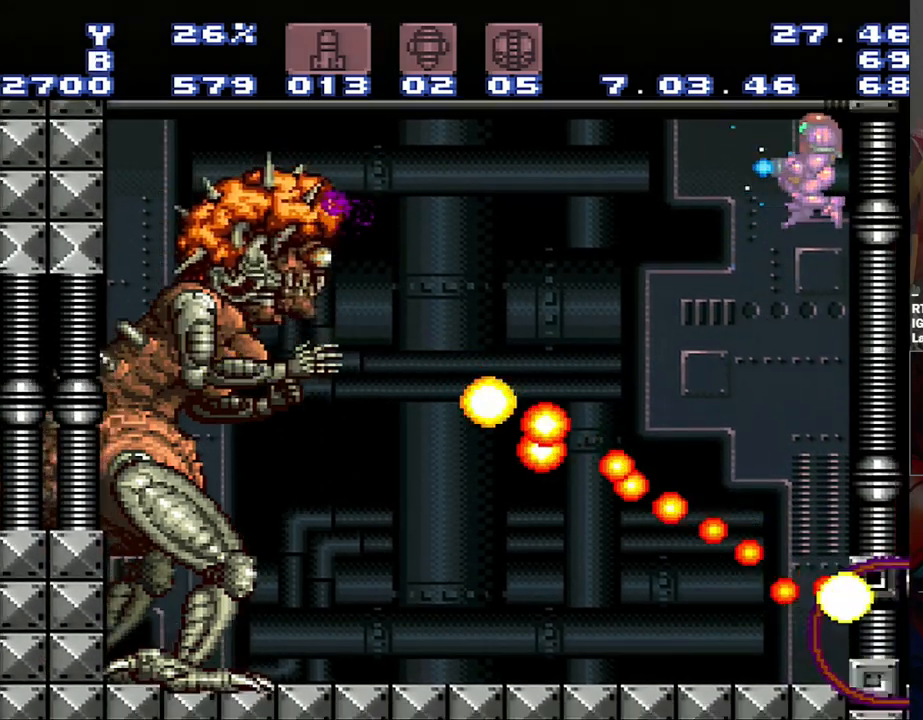
{"buttons": [], "events": [[33, "B", "up"], [383, "Y", "up"]]}
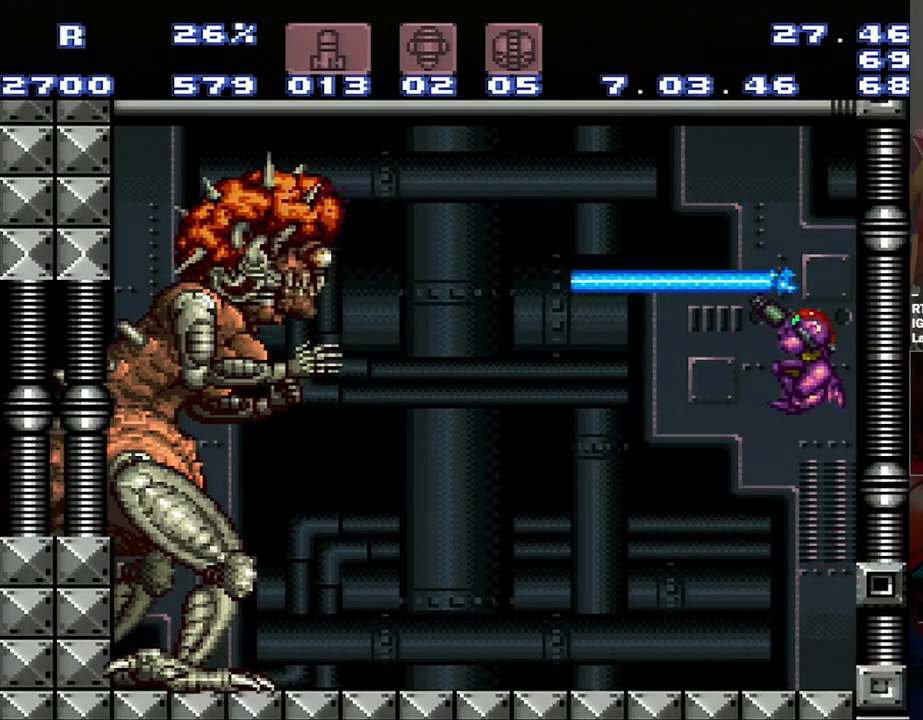
{"buttons": ["Y", "R1"], "events": [[33, "R1", "down"], [67, "Y", "down"]]}
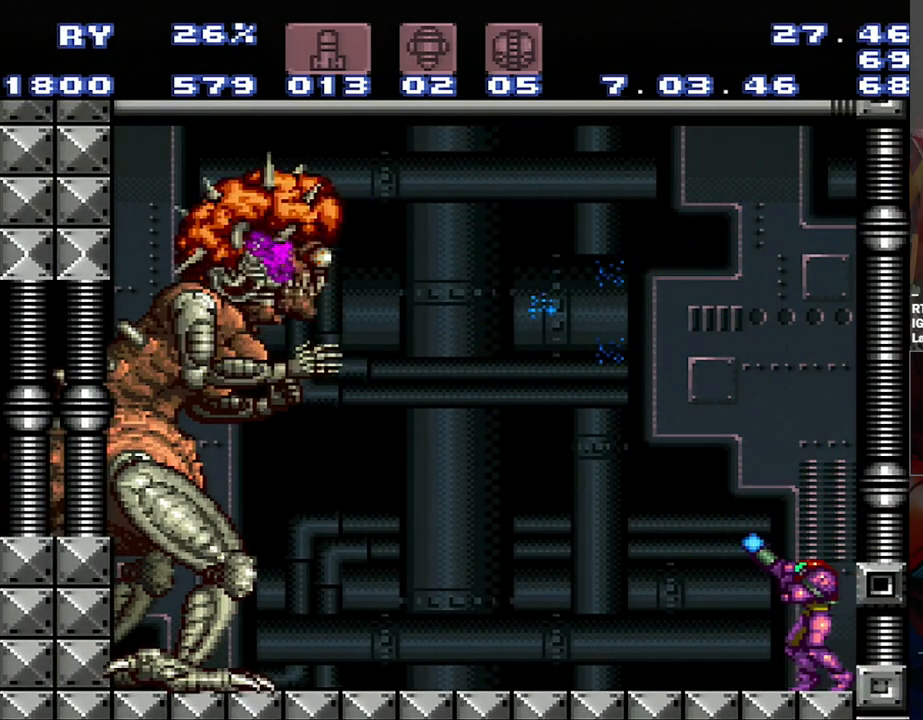
{"buttons": ["Y", "R1"], "events": []}
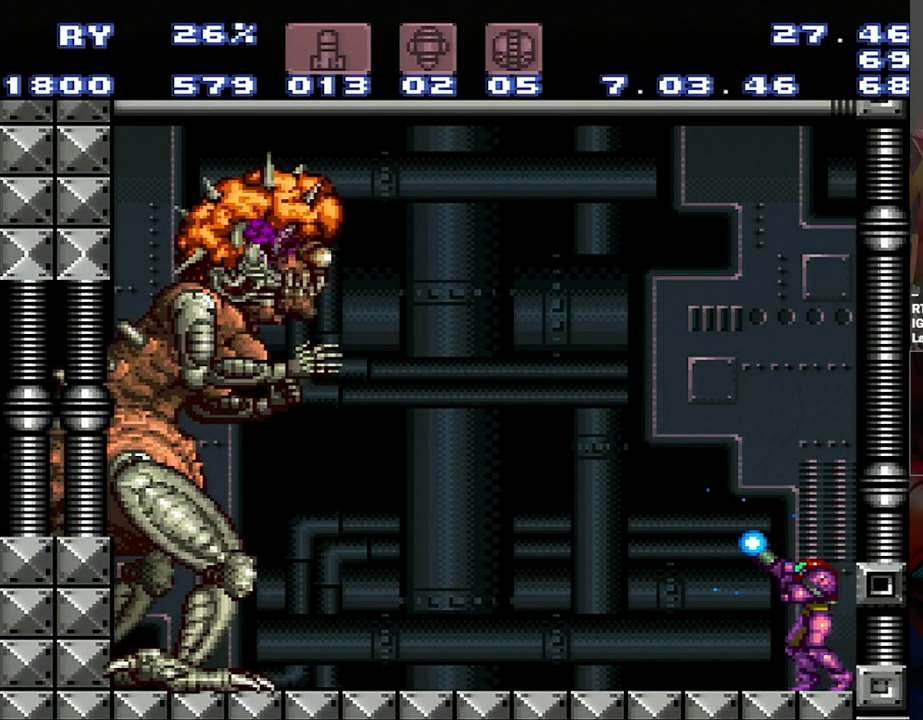
{"buttons": ["Y", "R1"], "events": [[200, "Y", "up"], [400, "Y", "down"]]}
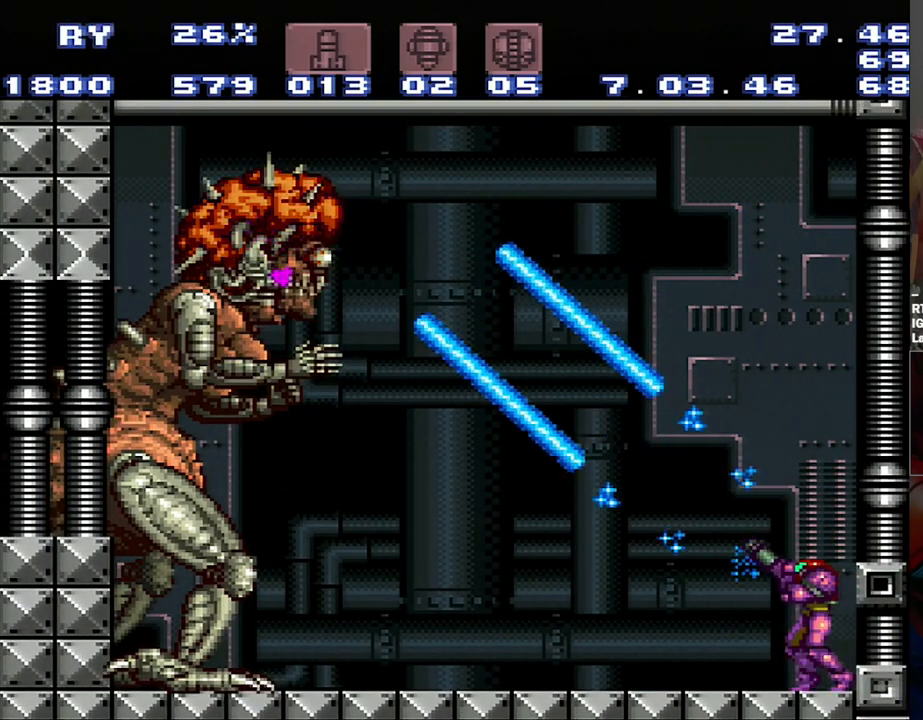
{"buttons": ["Y", "R1"], "events": [[217, "DPAD_LEFT", "down"], [433, "DPAD_LEFT", "up"]]}
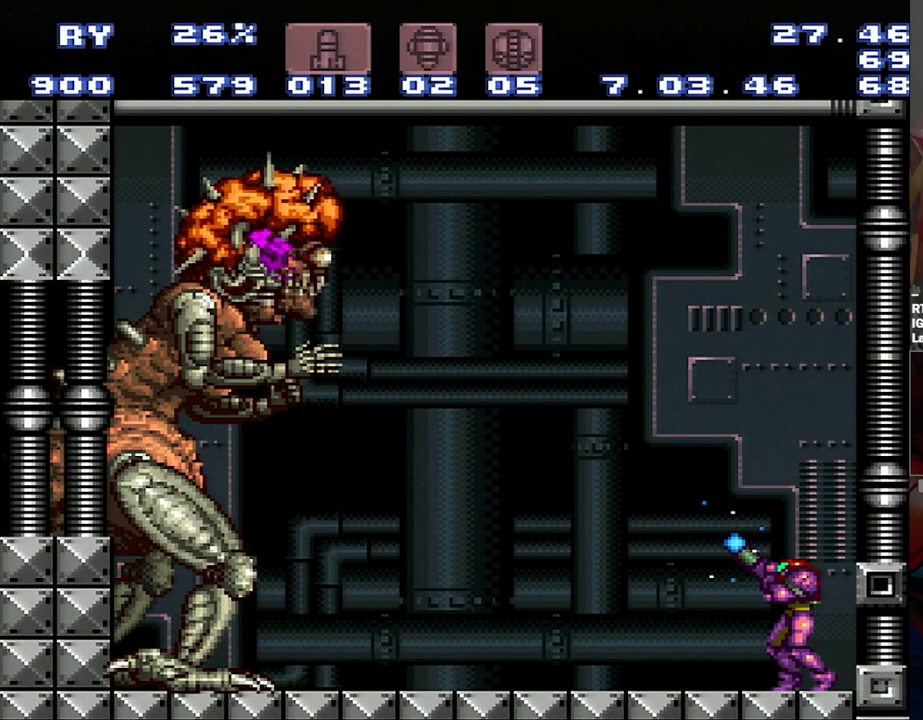
{"buttons": ["R1"], "events": [[483, "Y", "up"]]}
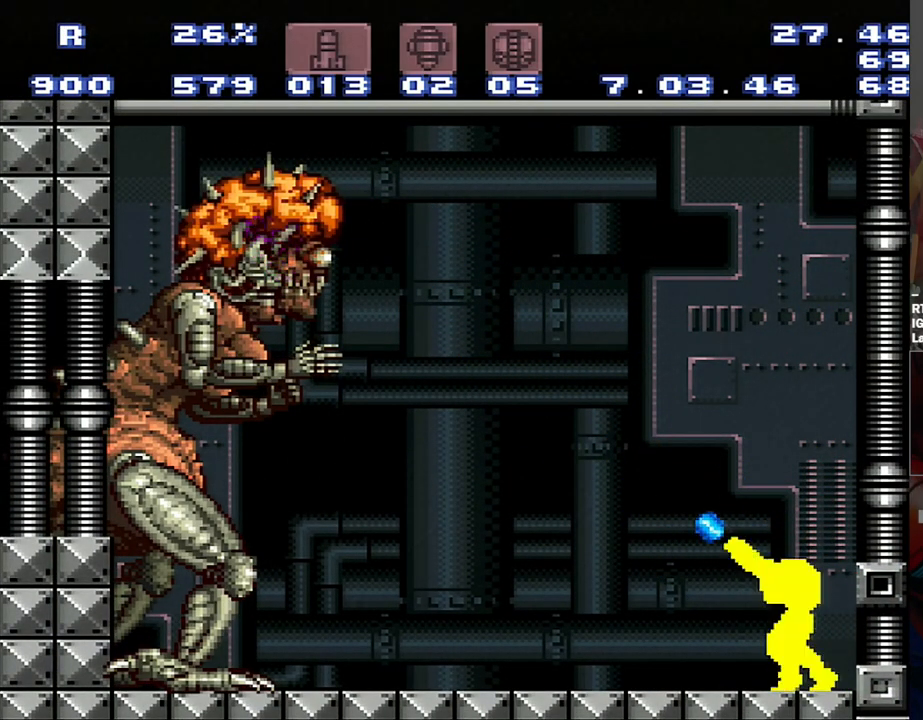
{"buttons": ["B"], "events": [[250, "B", "down"], [250, "R1", "up"]]}
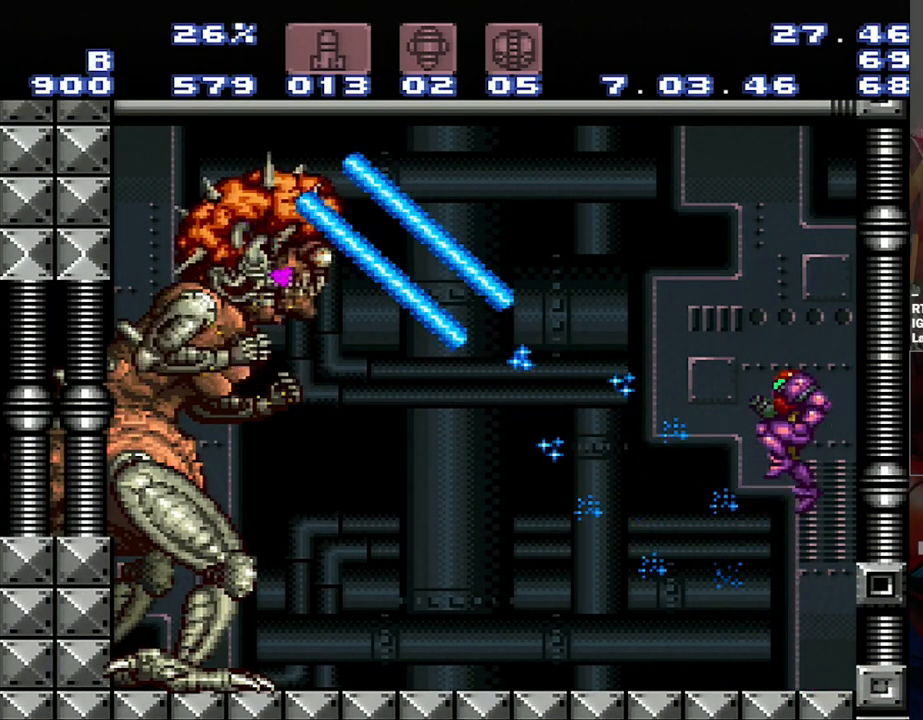
{"buttons": ["B"], "events": []}
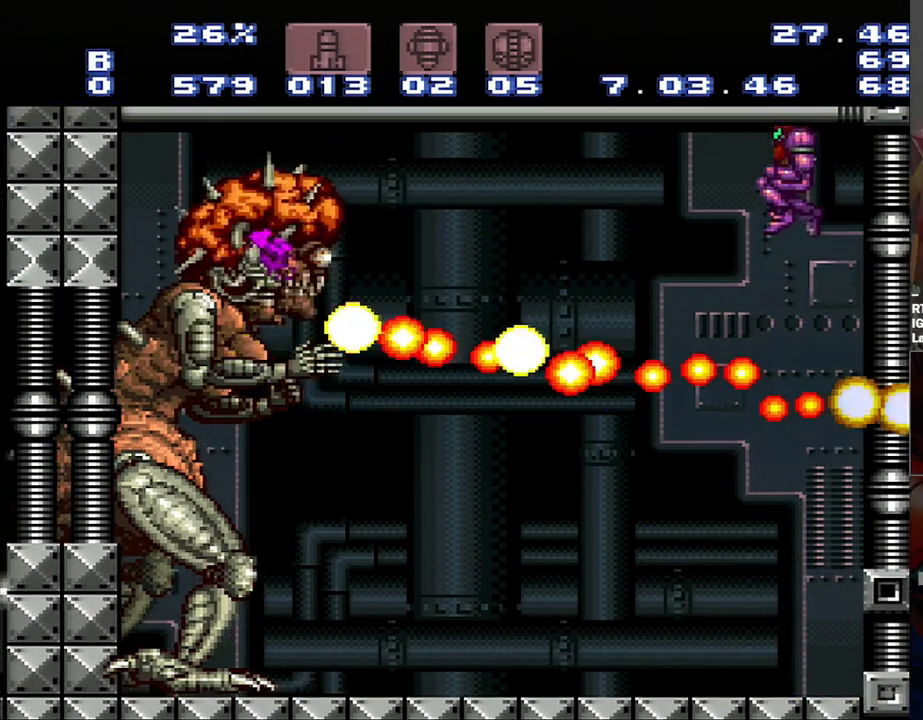
{"buttons": ["B"], "events": []}
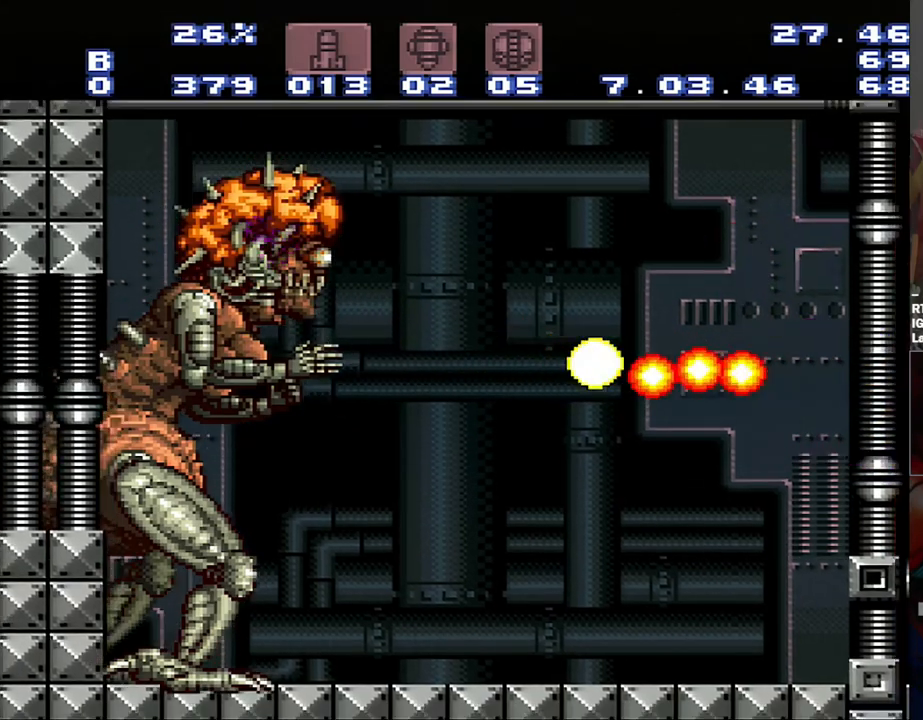
{"buttons": ["A"], "events": [[183, "B", "up"], [433, "A", "down"]]}
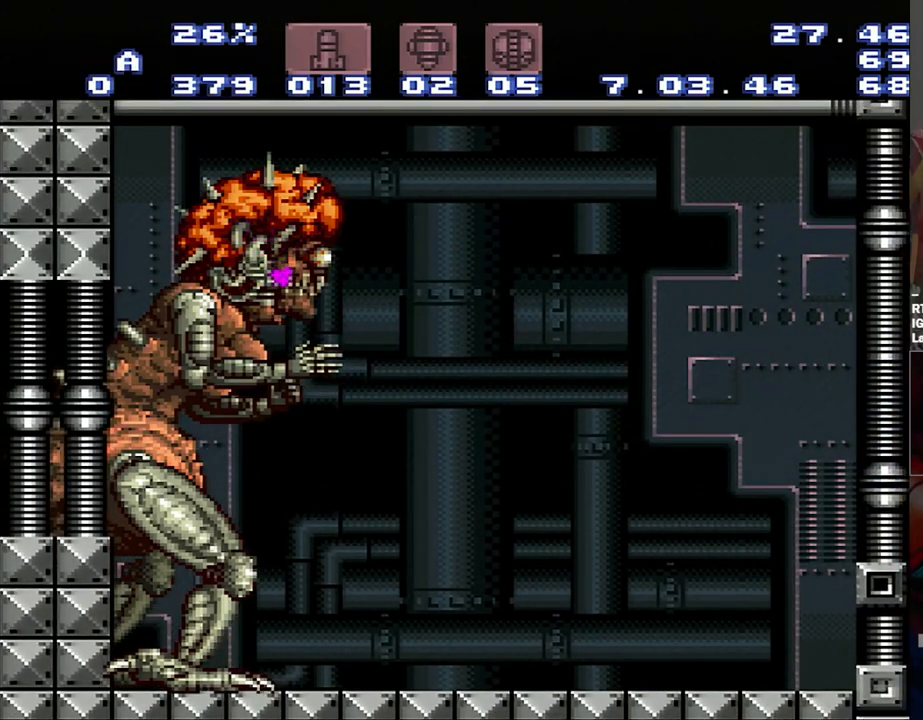
{"buttons": ["A", "DPAD_RIGHT"], "events": [[150, "DPAD_LEFT", "down"], [417, "DPAD_LEFT", "up"], [500, "DPAD_RIGHT", "down"]]}
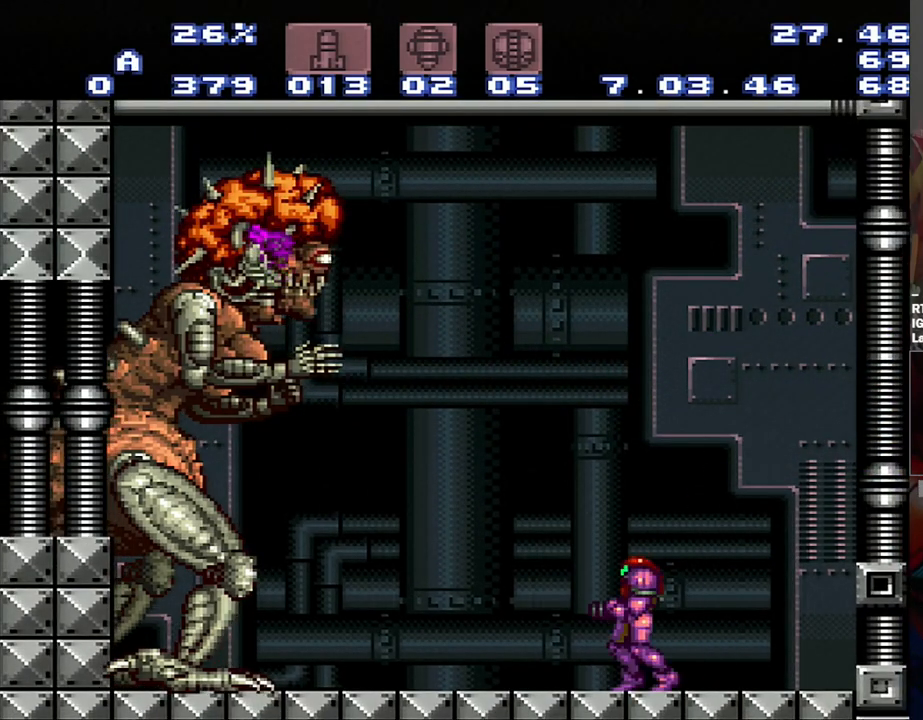
{"buttons": [], "events": [[450, "DPAD_RIGHT", "up"], [500, "A", "up"]]}
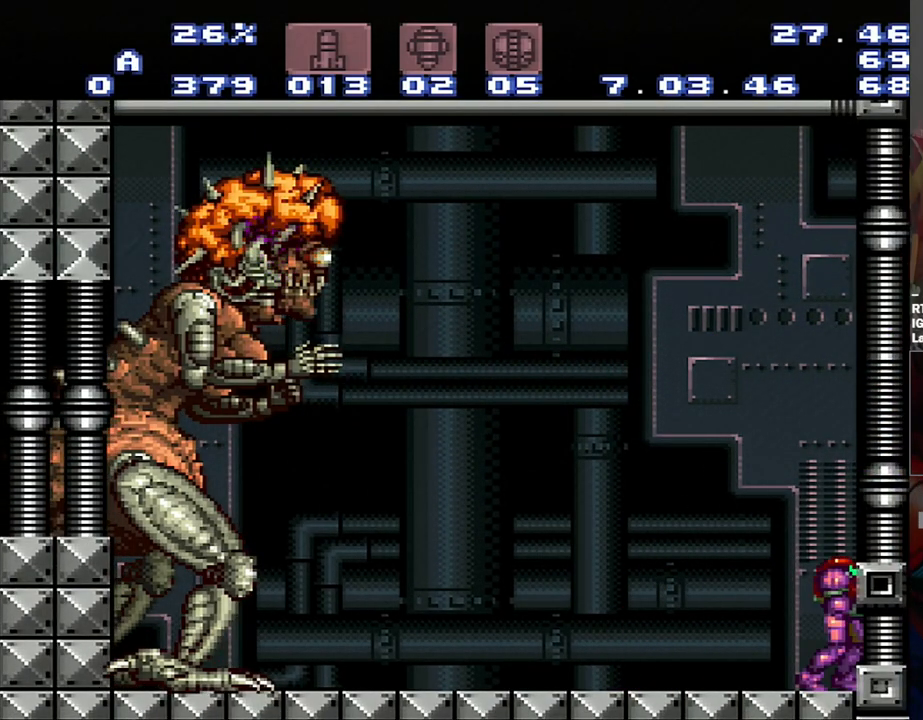
{"buttons": [], "events": [[33, "DPAD_LEFT", "down"], [233, "DPAD_LEFT", "up"]]}